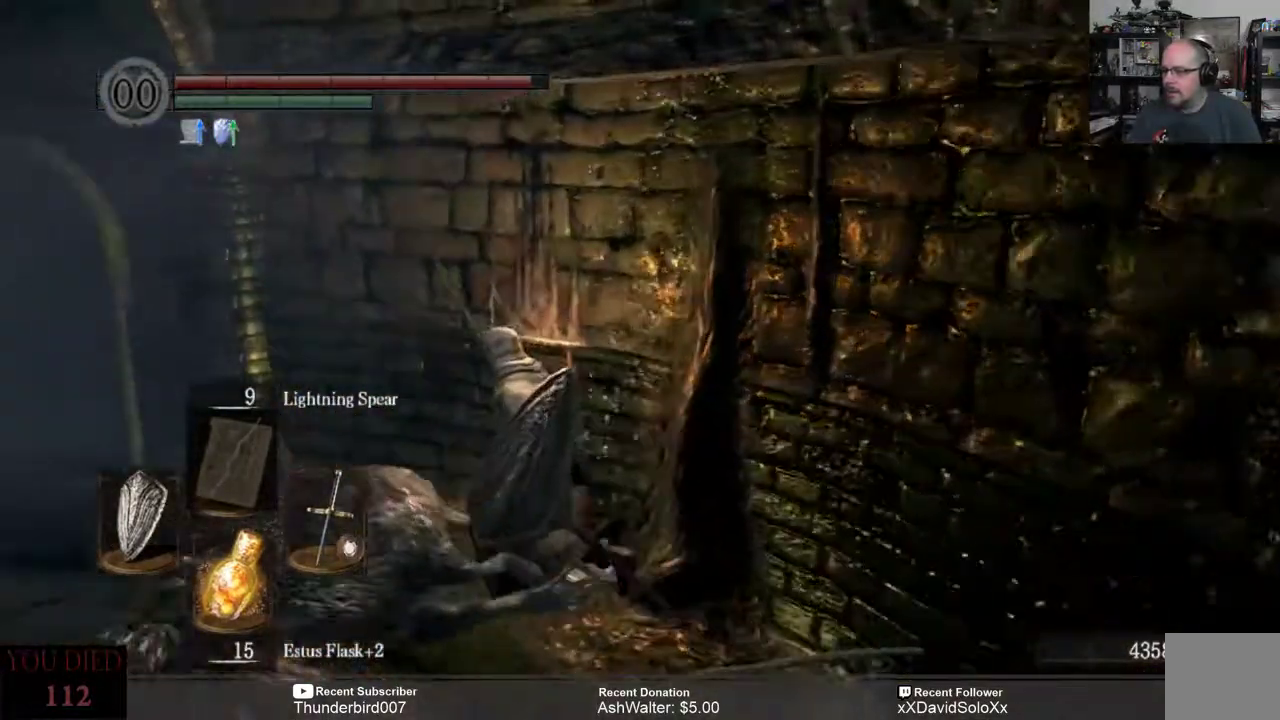
Gameplay with a controller (Xbox layout); each line is a JSON object with the inputs held at the frame after it. "events" lists button and stick changes between this image and that frame as [ms after this image, input, new state], when the widget could be followed in between. Not read: START.
{"buttons": [], "left_stick": "up-left", "right_stick": "left", "events": [[50, "right_stick", "center"], [500, "right_stick", "left"]]}
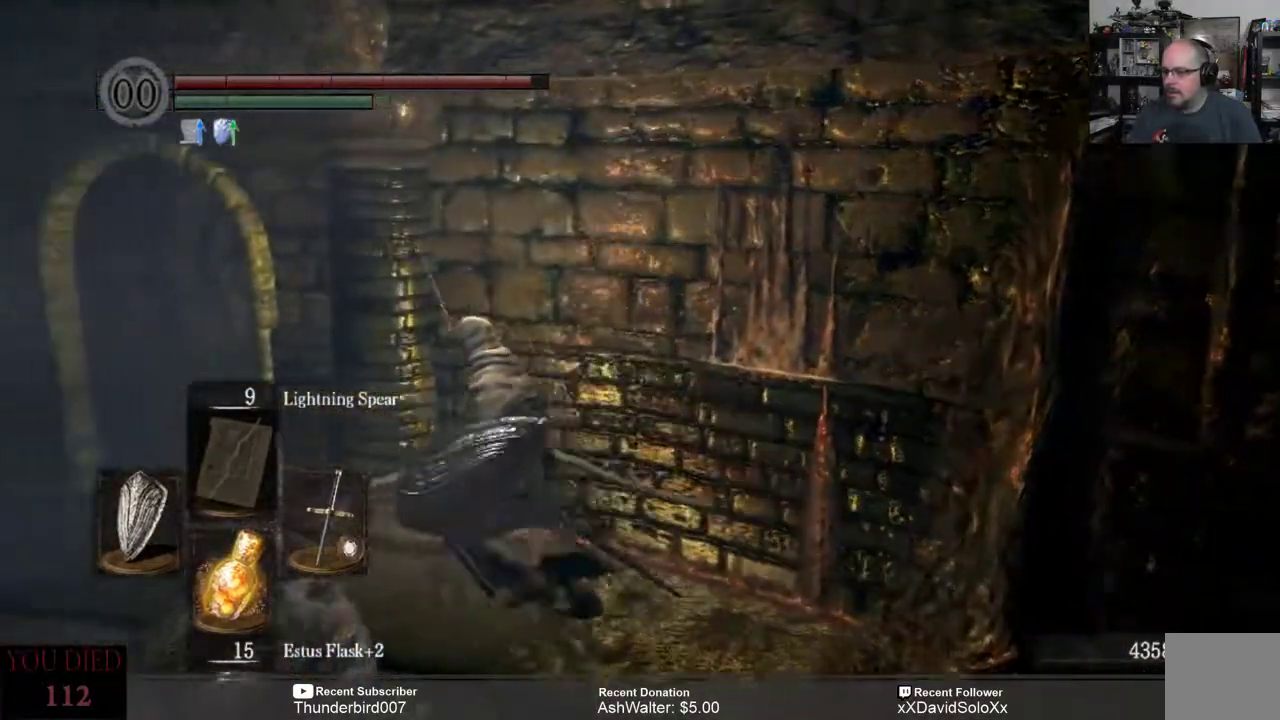
{"buttons": [], "left_stick": "center", "right_stick": "center", "events": [[83, "left_stick", "center"], [350, "right_stick", "center"]]}
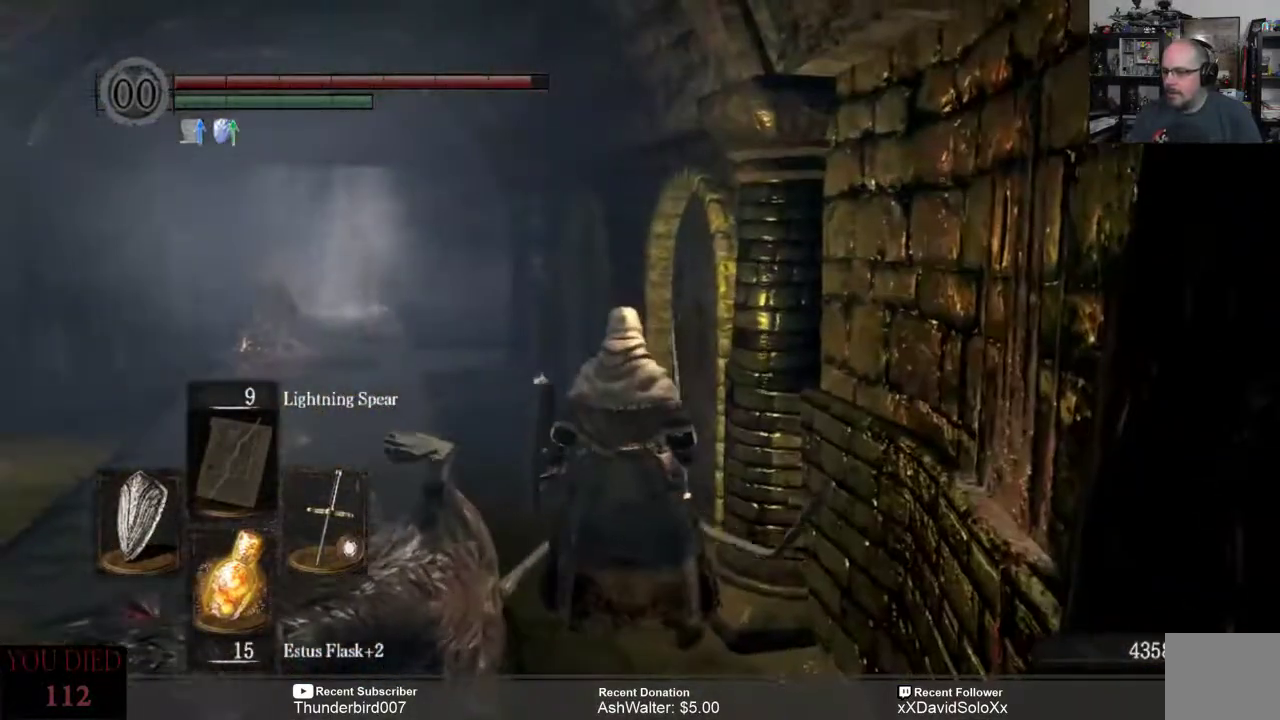
{"buttons": [], "left_stick": "center", "right_stick": "center", "events": []}
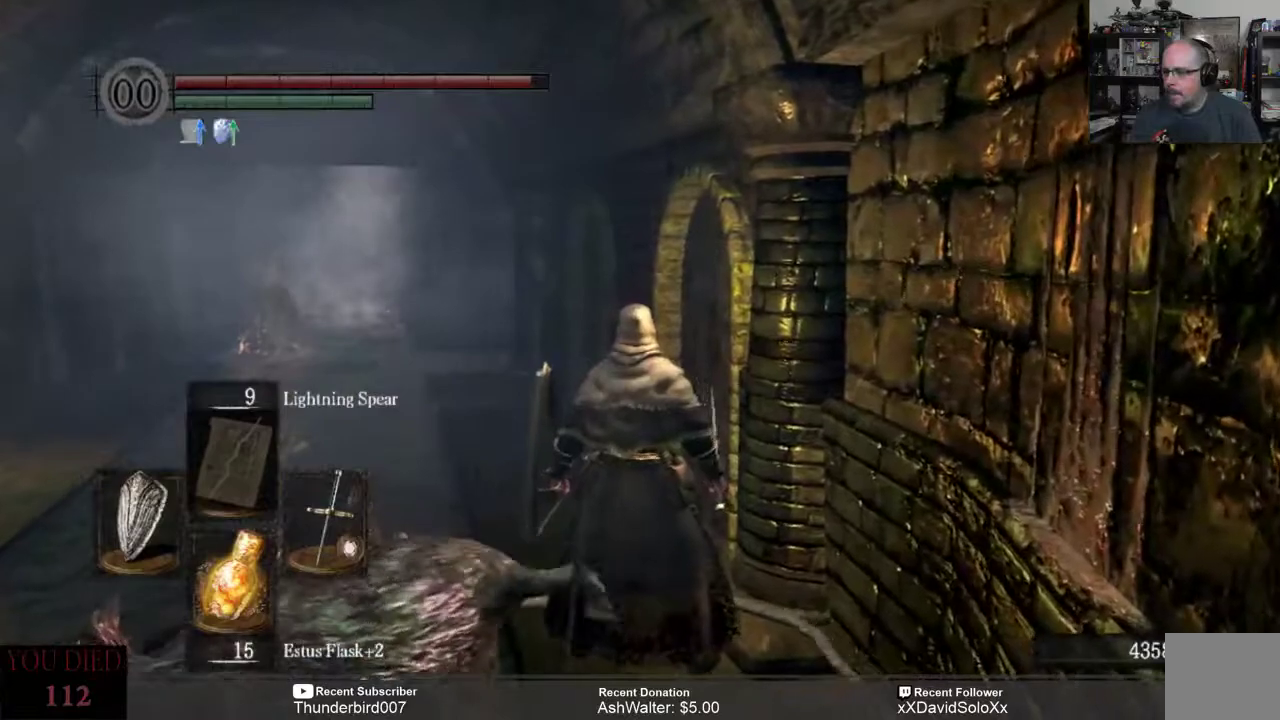
{"buttons": [], "left_stick": "center", "right_stick": "down-left", "events": [[217, "right_stick", "down-left"]]}
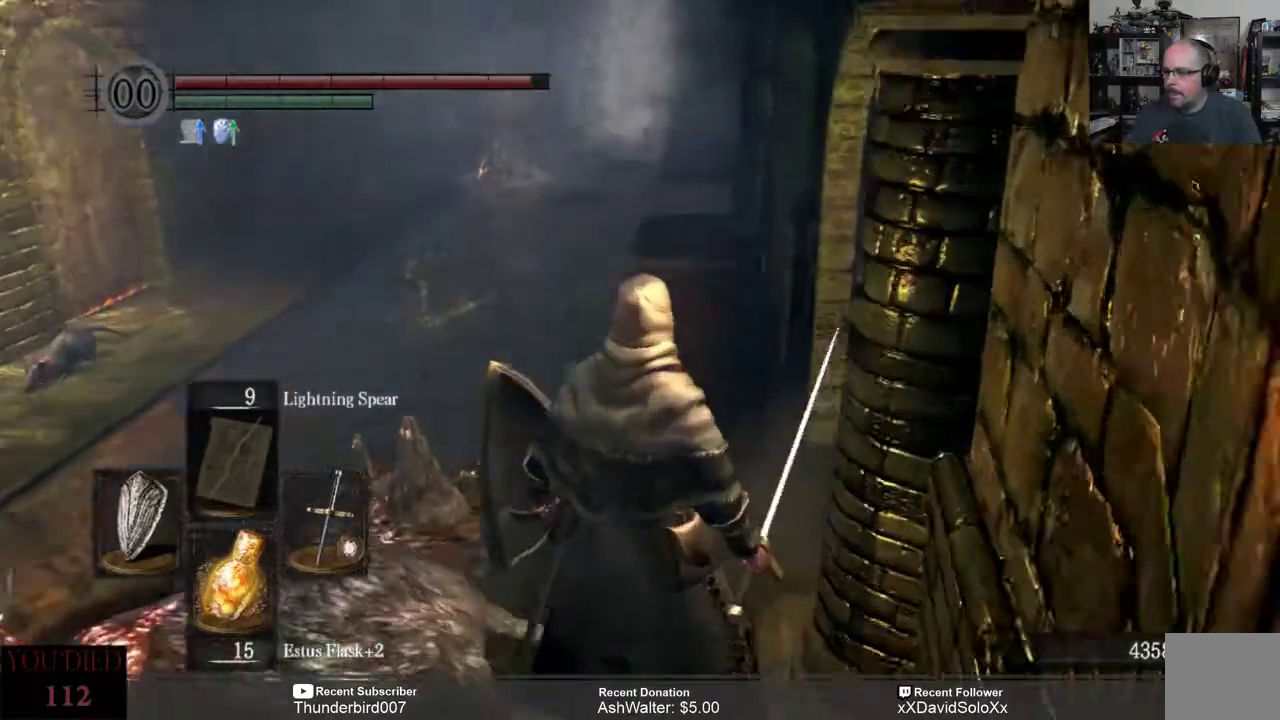
{"buttons": [], "left_stick": "center", "right_stick": "center", "events": [[17, "right_stick", "center"]]}
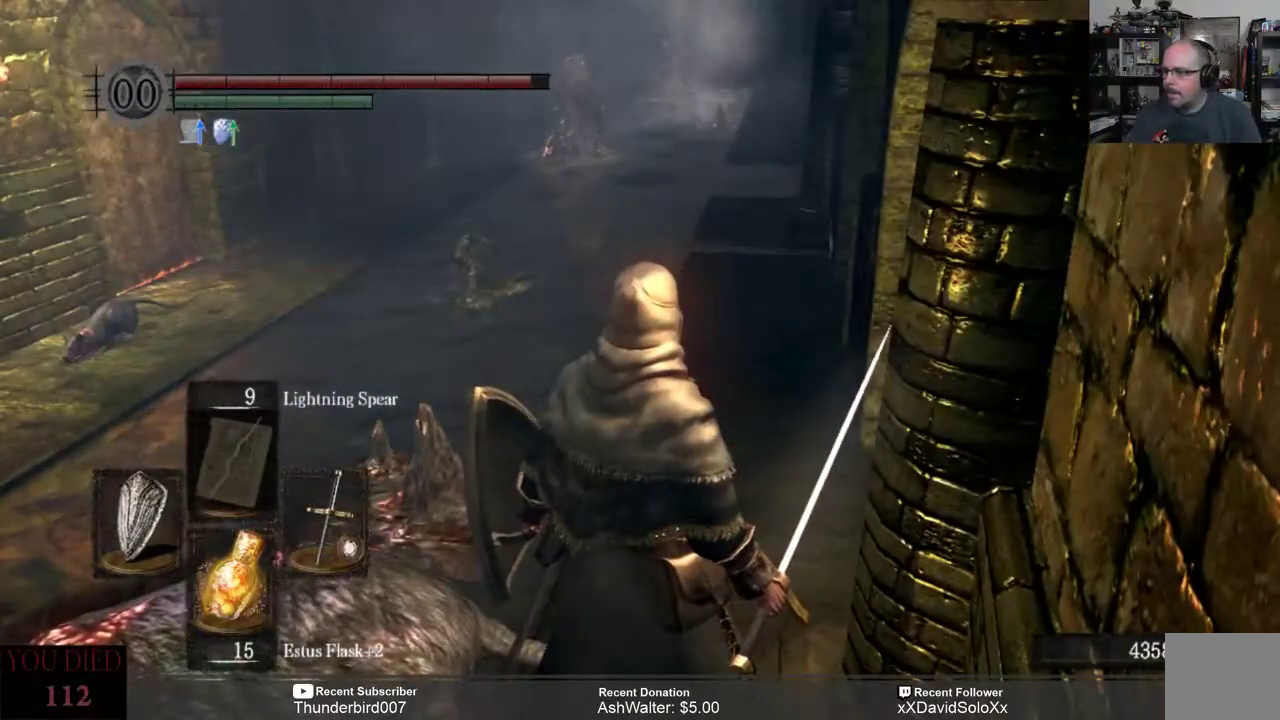
{"buttons": [], "left_stick": "center", "right_stick": "center", "events": []}
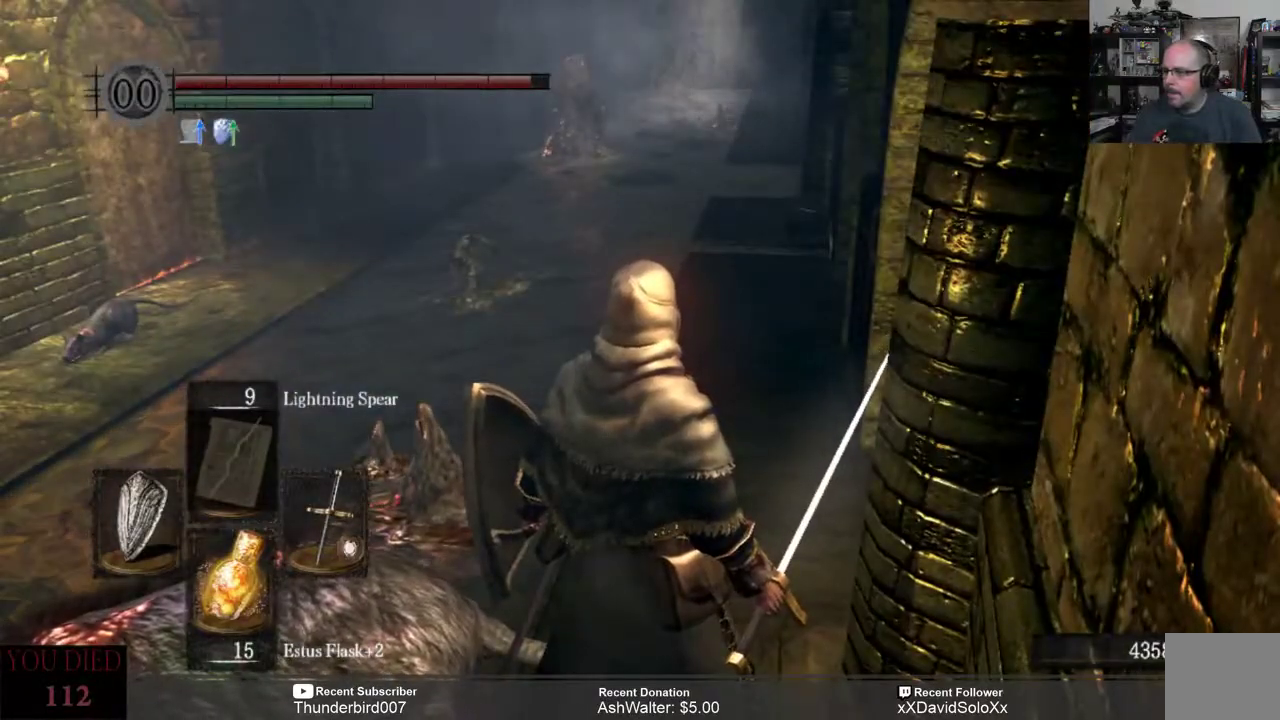
{"buttons": [], "left_stick": "center", "right_stick": "center", "events": []}
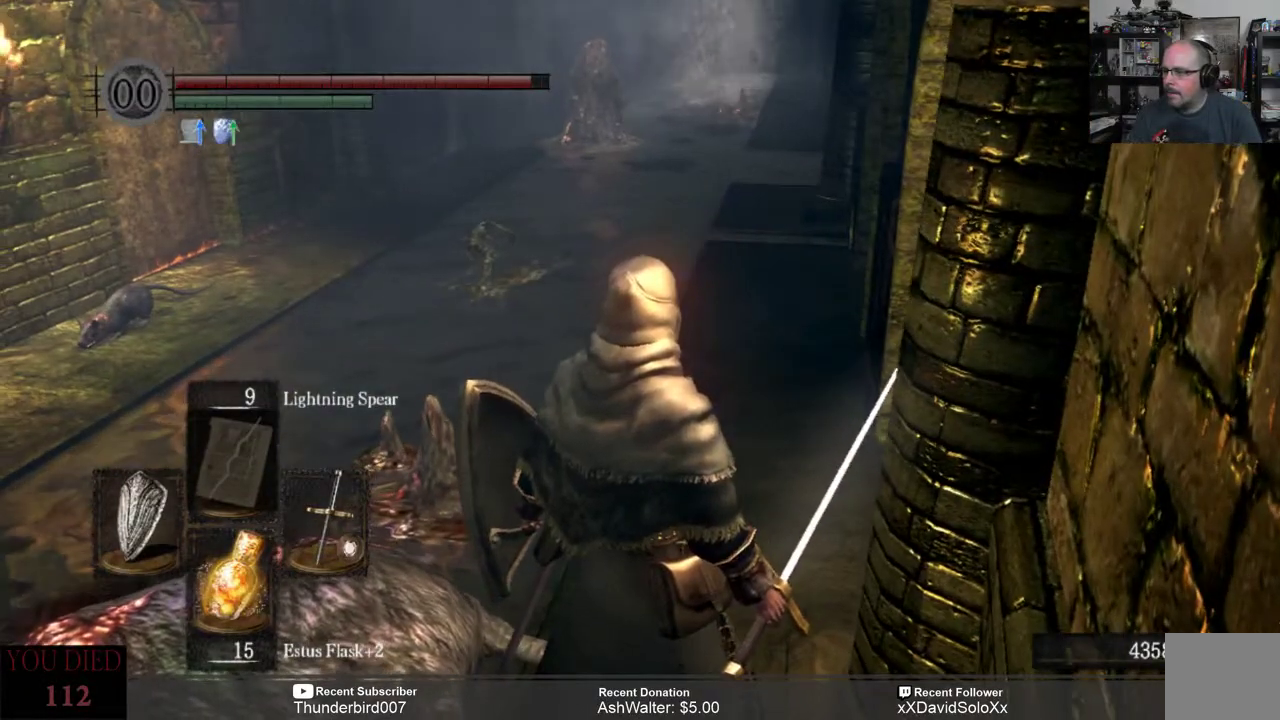
{"buttons": [], "left_stick": "center", "right_stick": "left", "events": [[483, "right_stick", "left"]]}
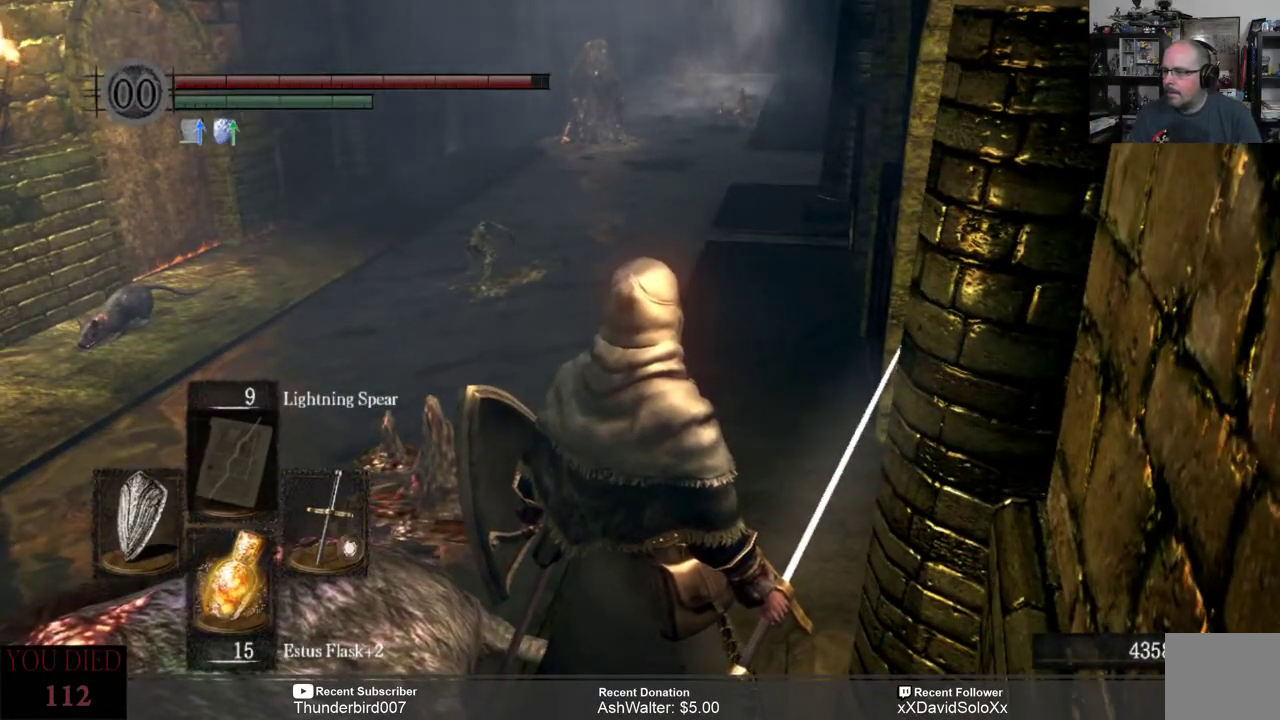
{"buttons": [], "left_stick": "center", "right_stick": "center", "events": [[317, "right_stick", "center"]]}
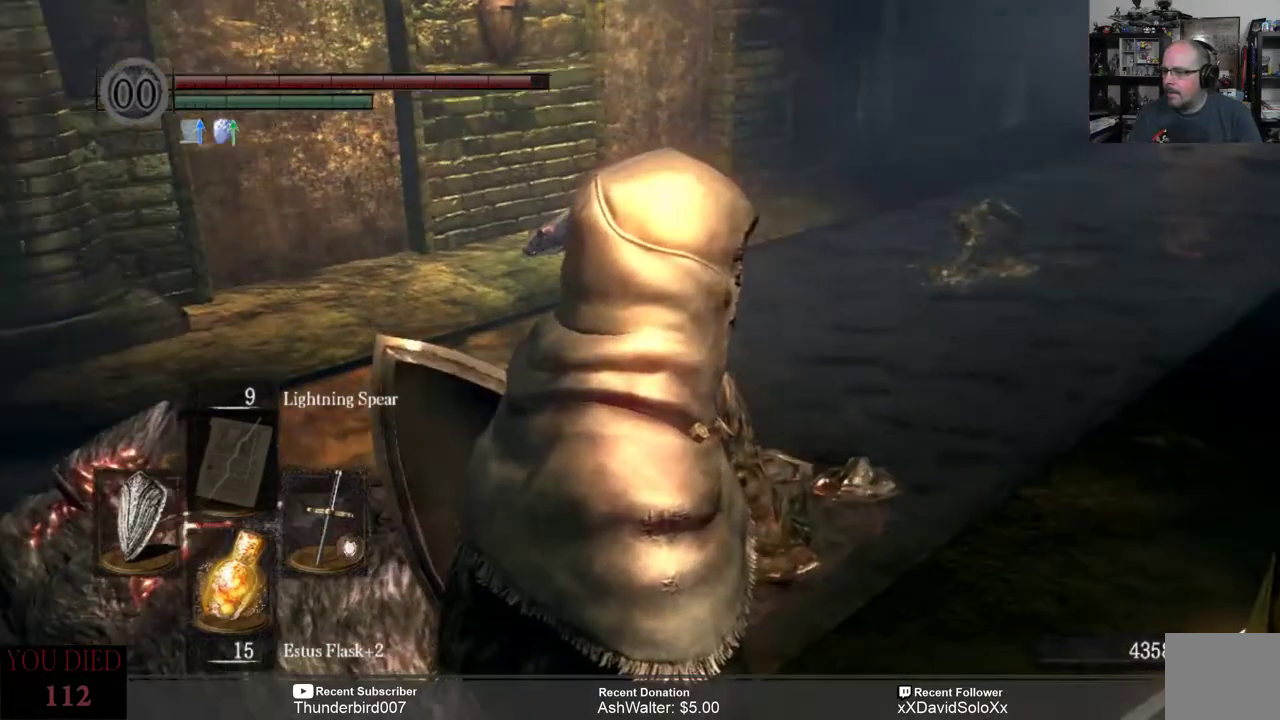
{"buttons": [], "left_stick": "center", "right_stick": "left", "events": [[50, "R3", "down"], [150, "R3", "up"], [483, "right_stick", "left"]]}
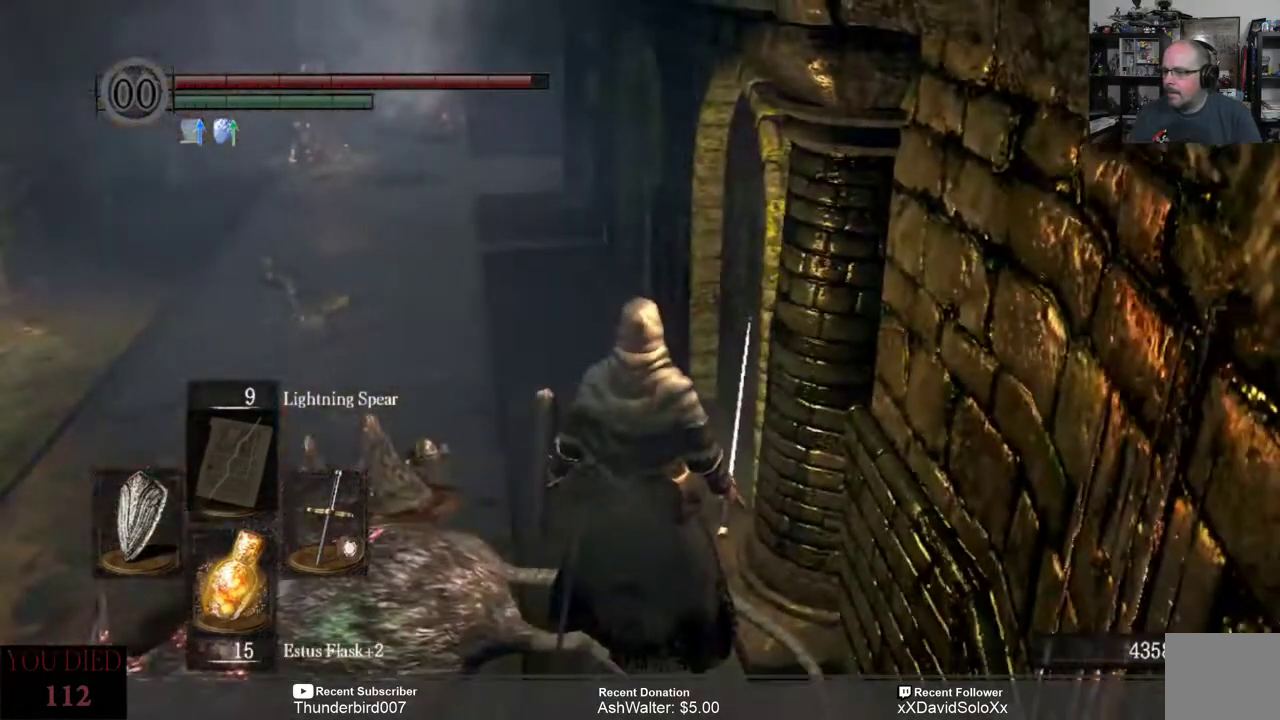
{"buttons": [], "left_stick": "center", "right_stick": "center", "events": [[467, "right_stick", "center"]]}
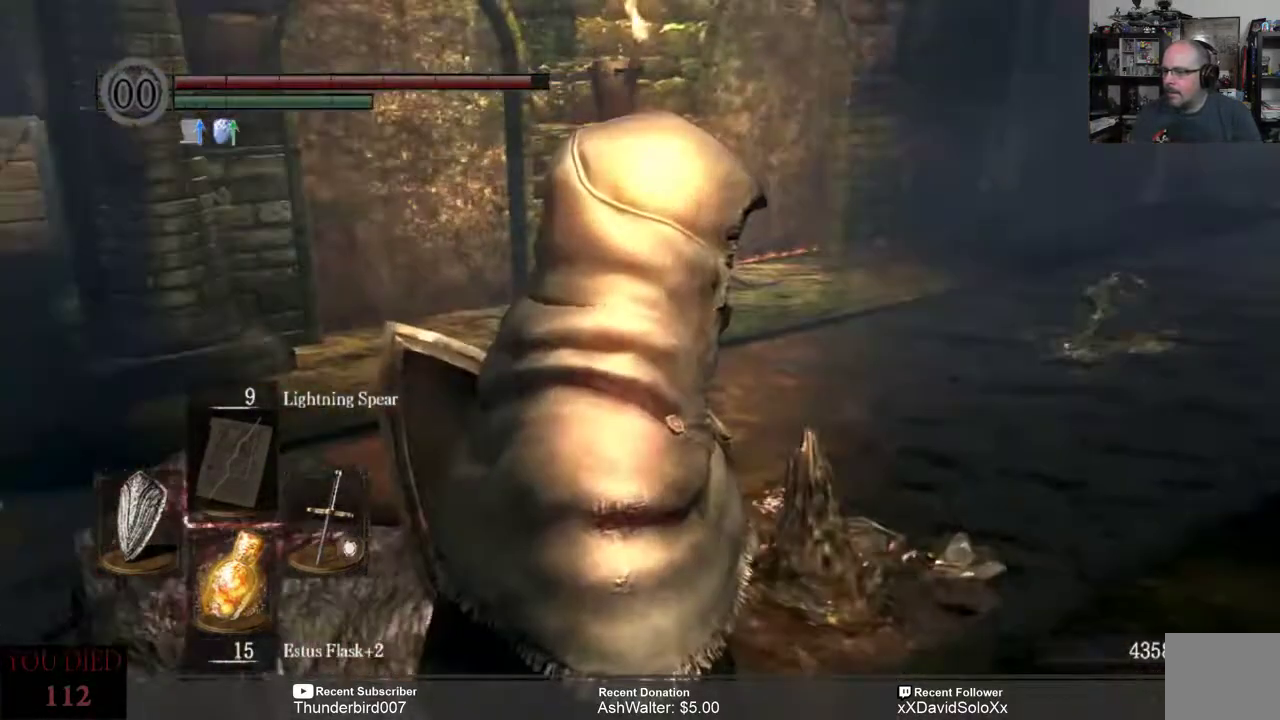
{"buttons": [], "left_stick": "center", "right_stick": "center", "events": [[233, "right_stick", "left"], [450, "right_stick", "center"]]}
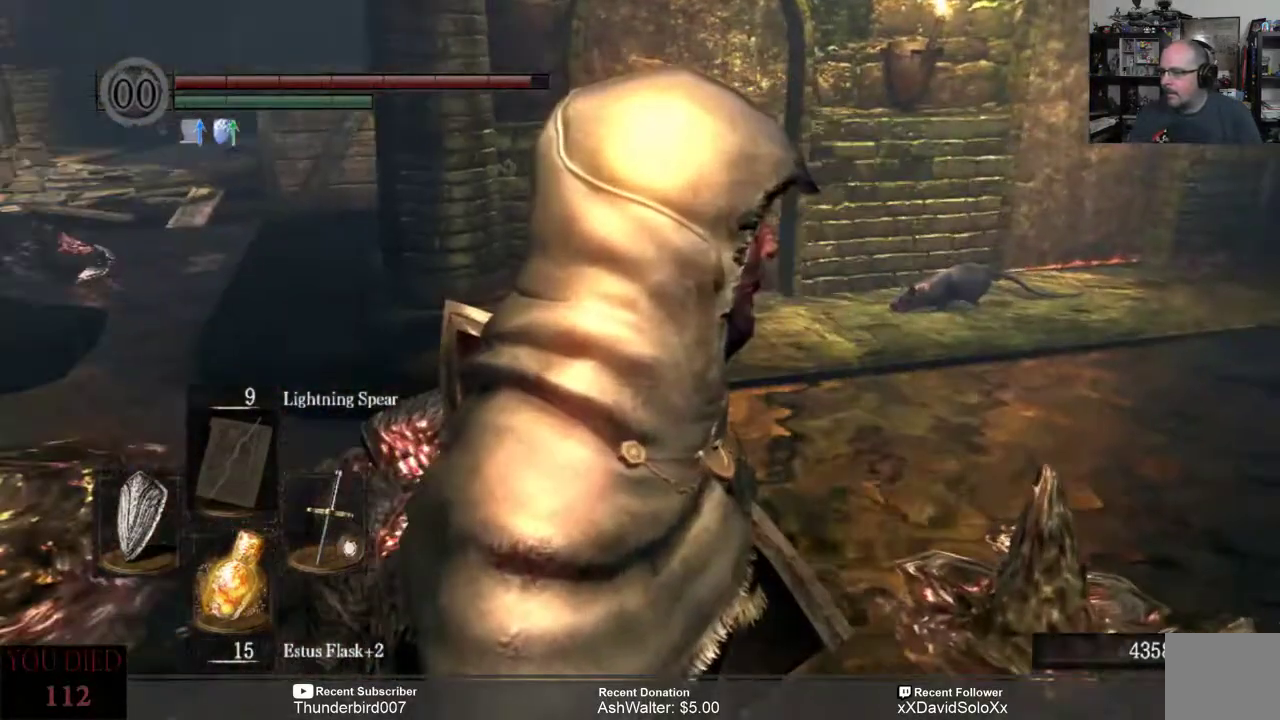
{"buttons": [], "left_stick": "center", "right_stick": "center", "events": []}
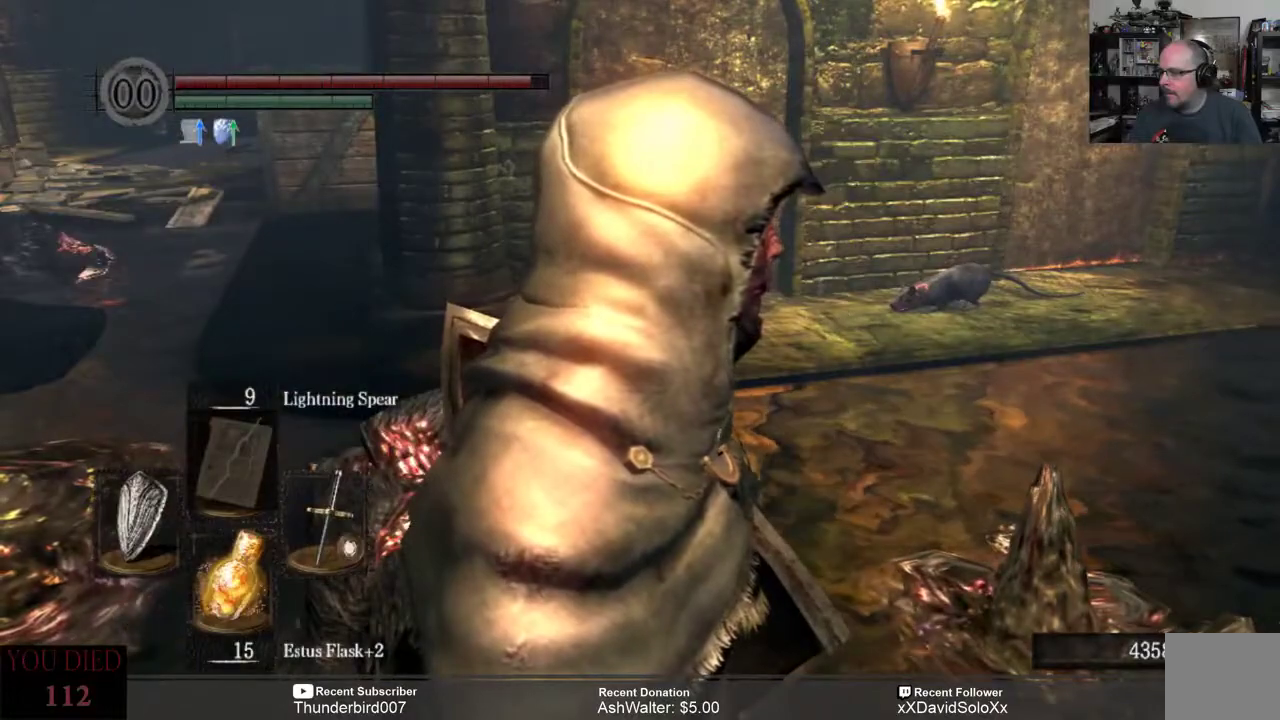
{"buttons": [], "left_stick": "left", "right_stick": "left", "events": [[283, "right_stick", "left"], [450, "left_stick", "left"]]}
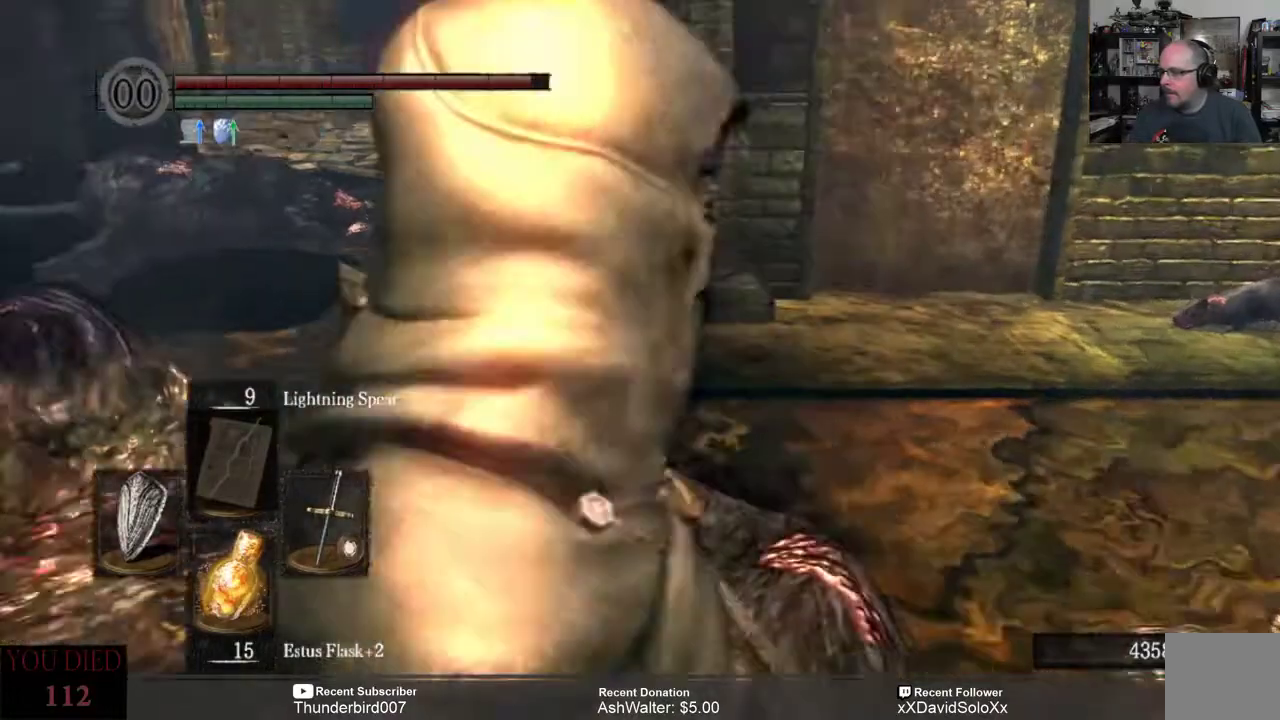
{"buttons": [], "left_stick": "up-left", "right_stick": "center", "events": [[150, "right_stick", "center"], [217, "left_stick", "up-left"]]}
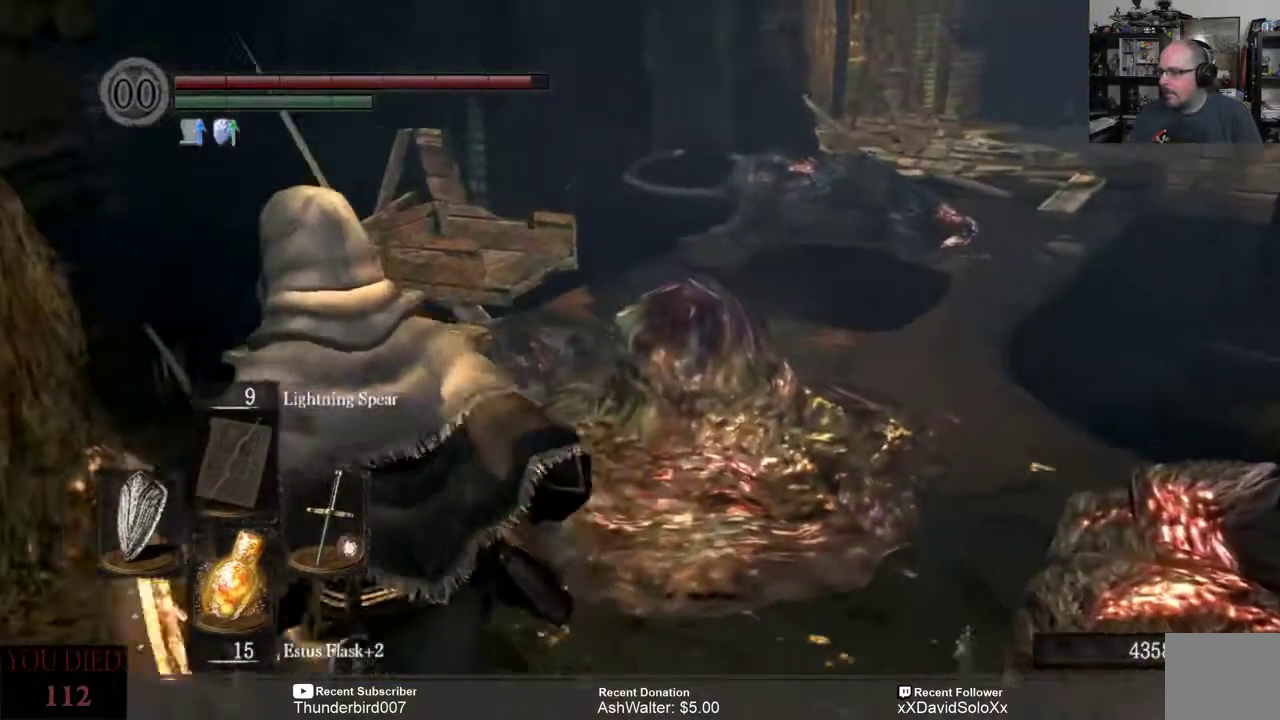
{"buttons": [], "left_stick": "up", "right_stick": "right", "events": [[417, "right_stick", "right"], [500, "left_stick", "up"]]}
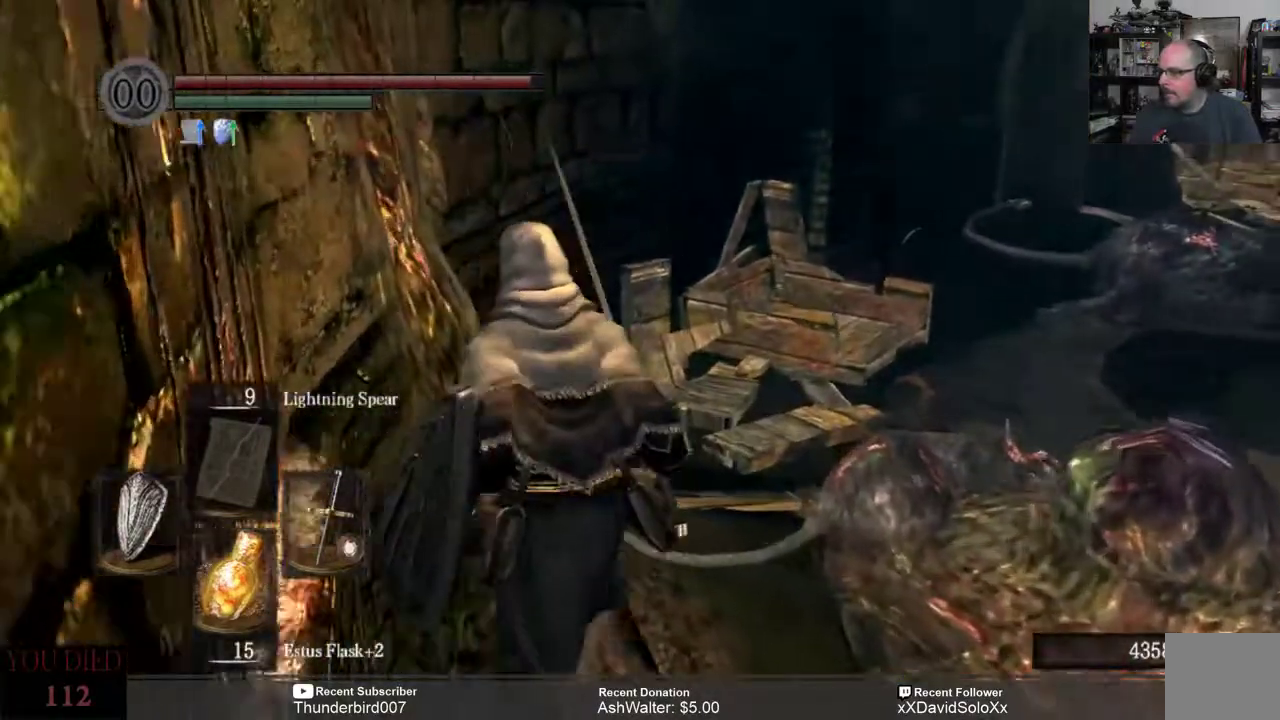
{"buttons": [], "left_stick": "up", "right_stick": "center", "events": [[150, "right_stick", "center"]]}
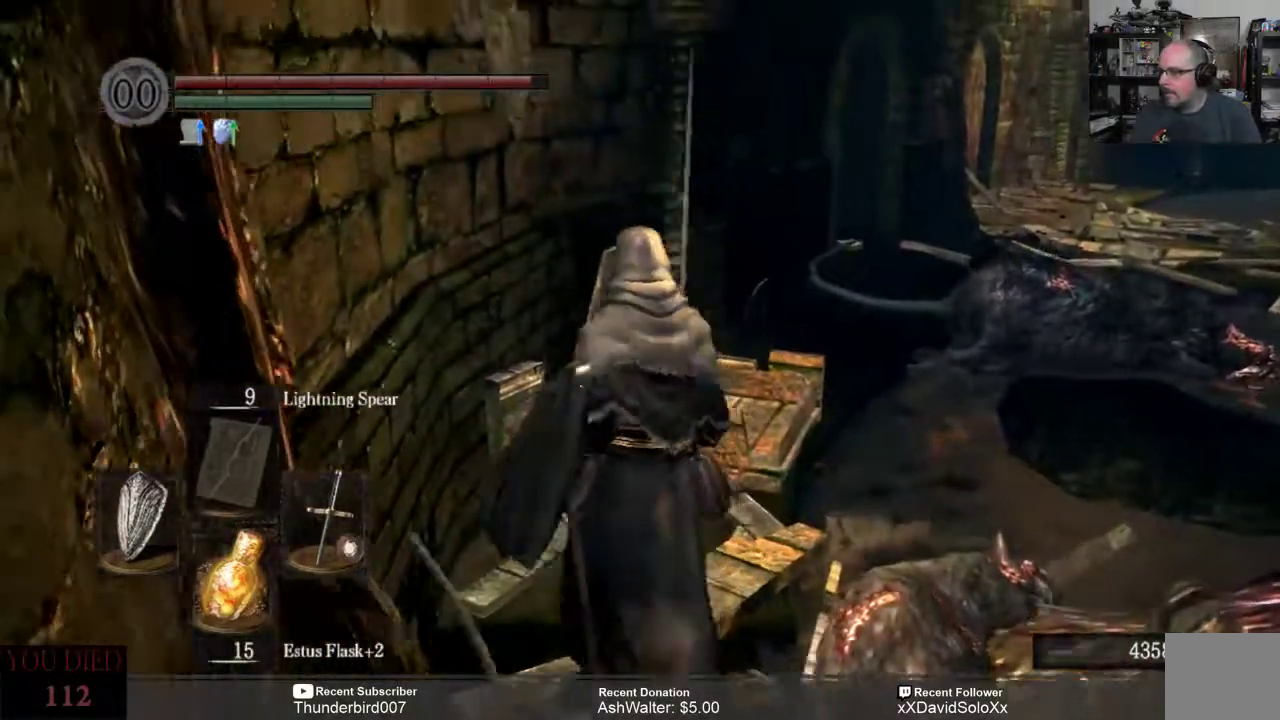
{"buttons": [], "left_stick": "up", "right_stick": "right"}
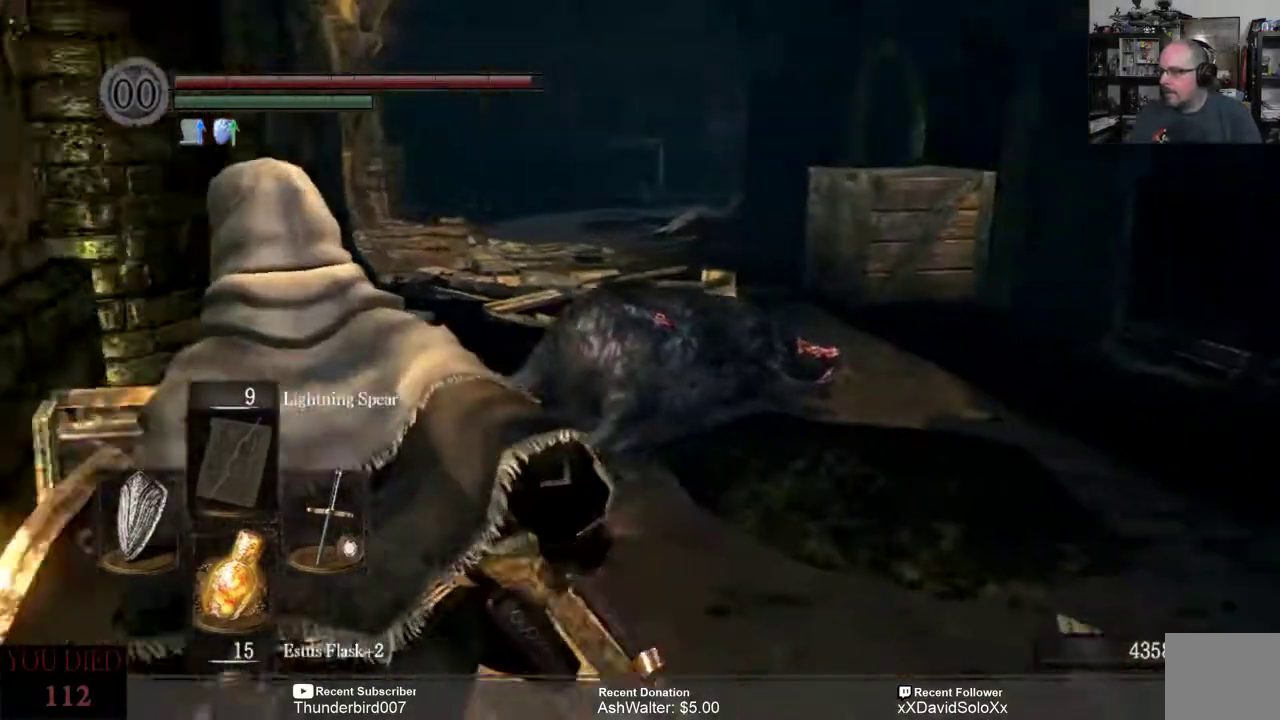
{"buttons": [], "left_stick": "up-left", "right_stick": "right", "events": [[33, "left_stick", "up-left"]]}
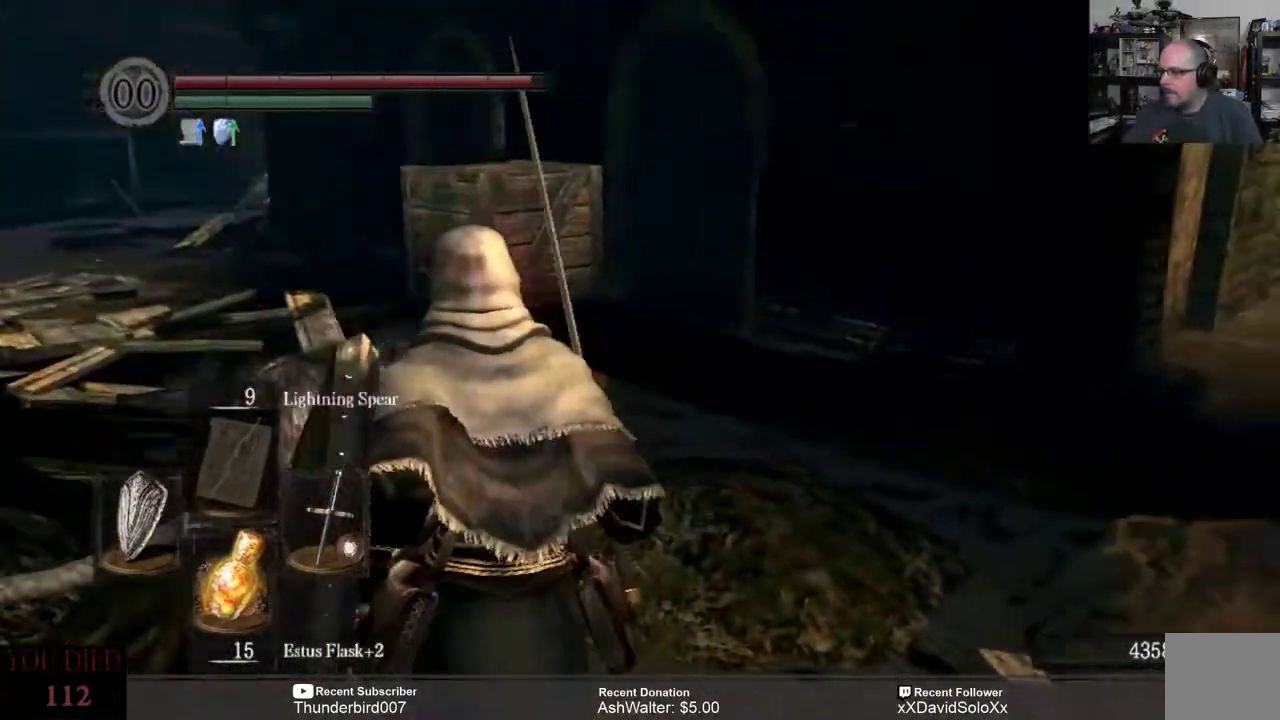
{"buttons": [], "left_stick": "up", "right_stick": "center", "events": [[217, "left_stick", "up"], [350, "right_stick", "center"]]}
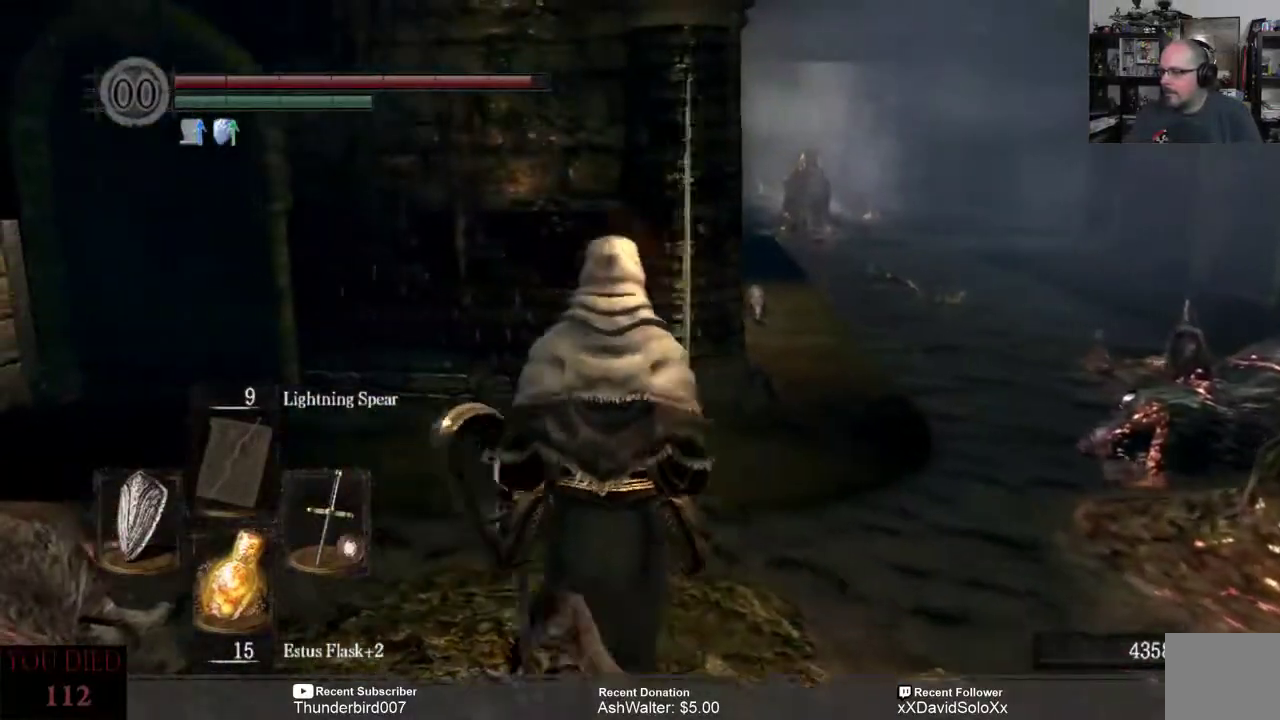
{"buttons": [], "left_stick": "up-right", "right_stick": "down-left", "events": [[250, "left_stick", "up-right"], [483, "right_stick", "down-left"]]}
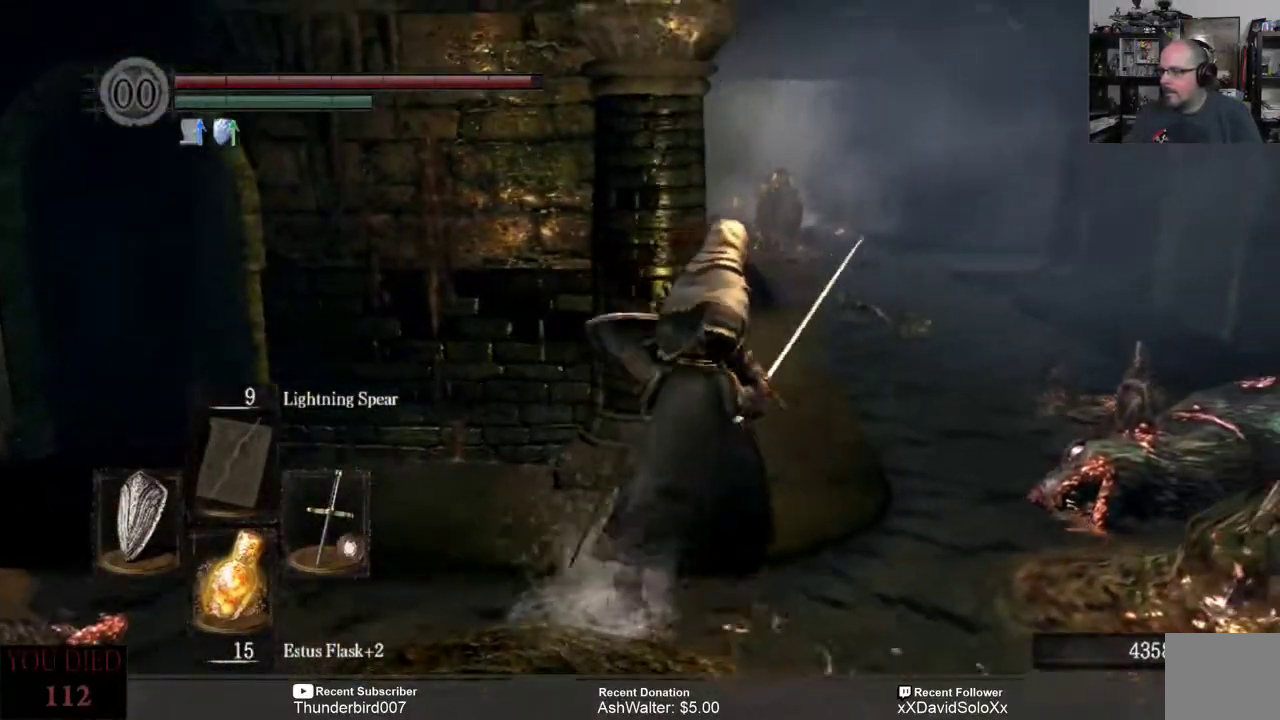
{"buttons": [], "left_stick": "center", "right_stick": "down-left", "events": [[183, "R3", "down"], [283, "R3", "up"], [283, "left_stick", "center"]]}
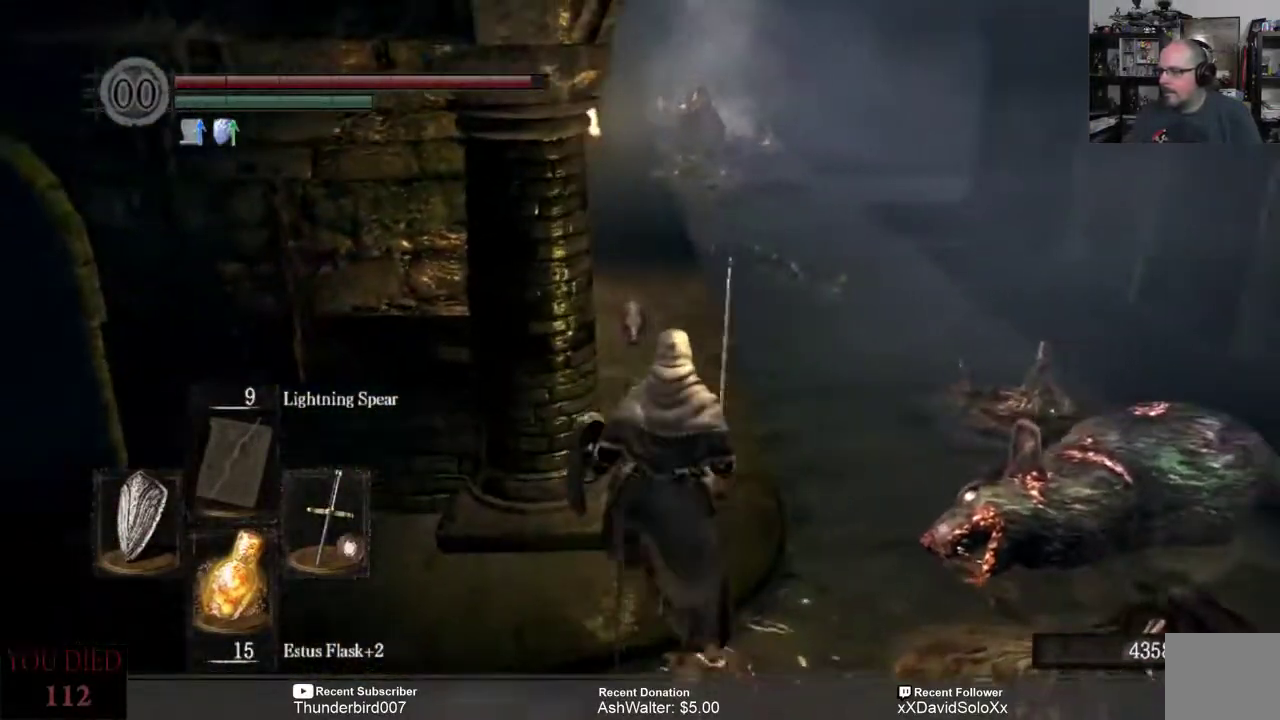
{"buttons": [], "left_stick": "up", "right_stick": "center", "events": [[33, "right_stick", "center"], [150, "right_stick", "down-left"], [283, "left_stick", "up"], [383, "right_stick", "center"]]}
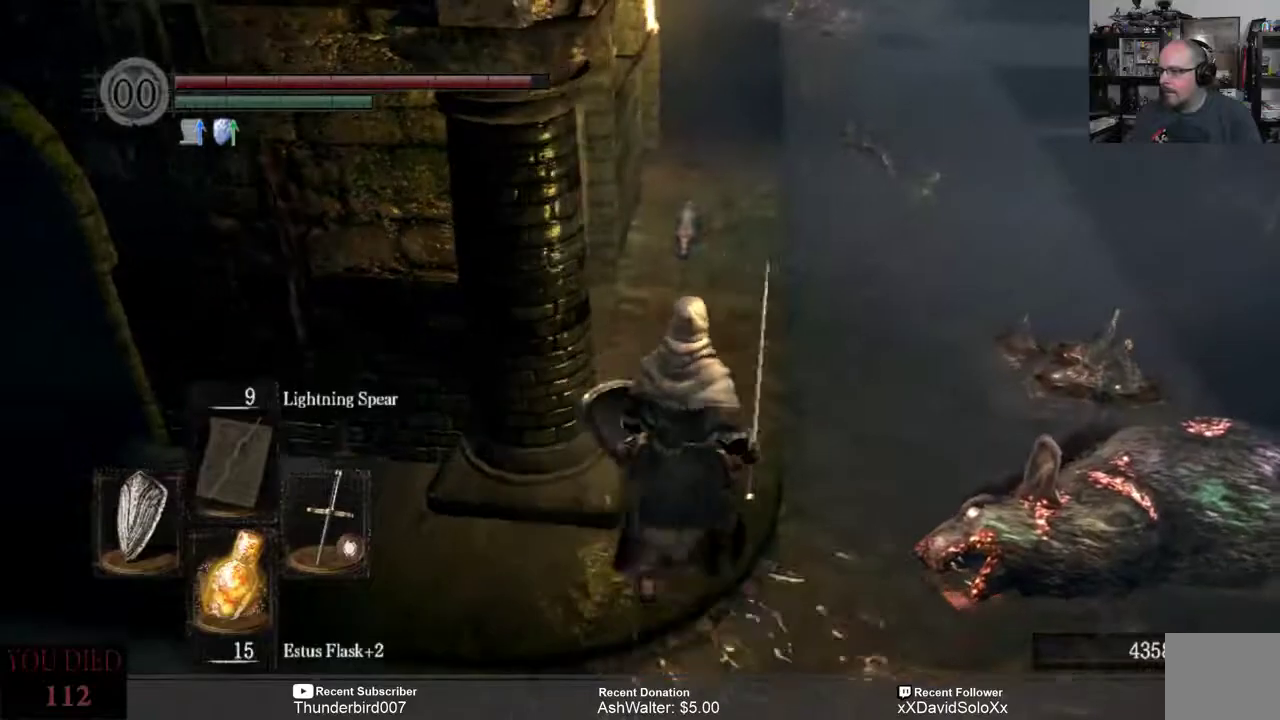
{"buttons": [], "left_stick": "up", "right_stick": "center", "events": [[50, "right_stick", "up"], [233, "right_stick", "center"]]}
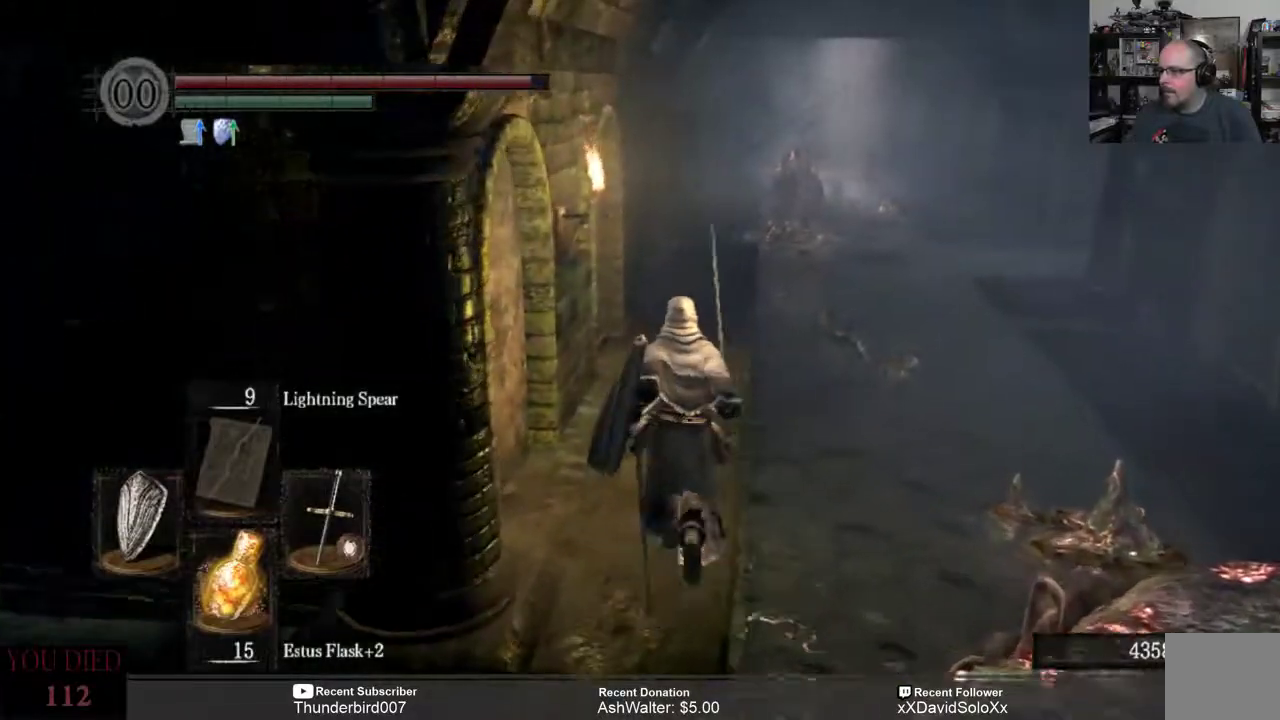
{"buttons": [], "left_stick": "up", "right_stick": "center", "events": []}
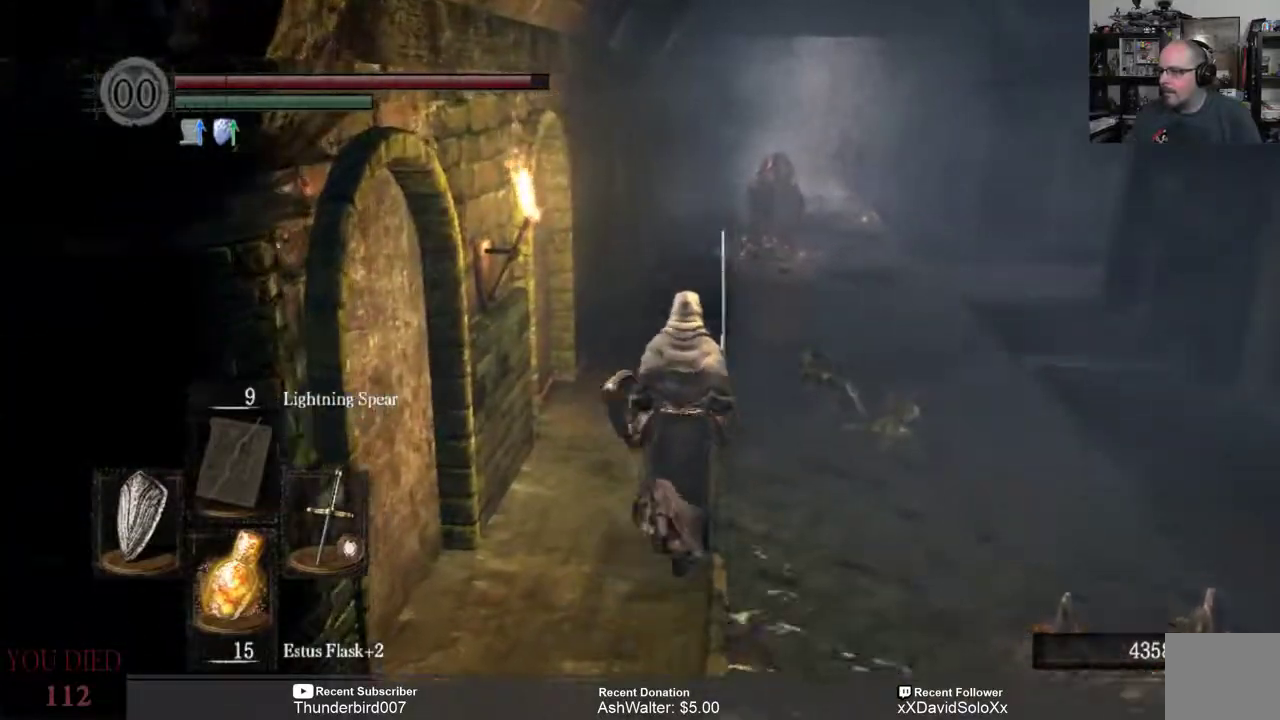
{"buttons": [], "left_stick": "up", "right_stick": "center", "events": []}
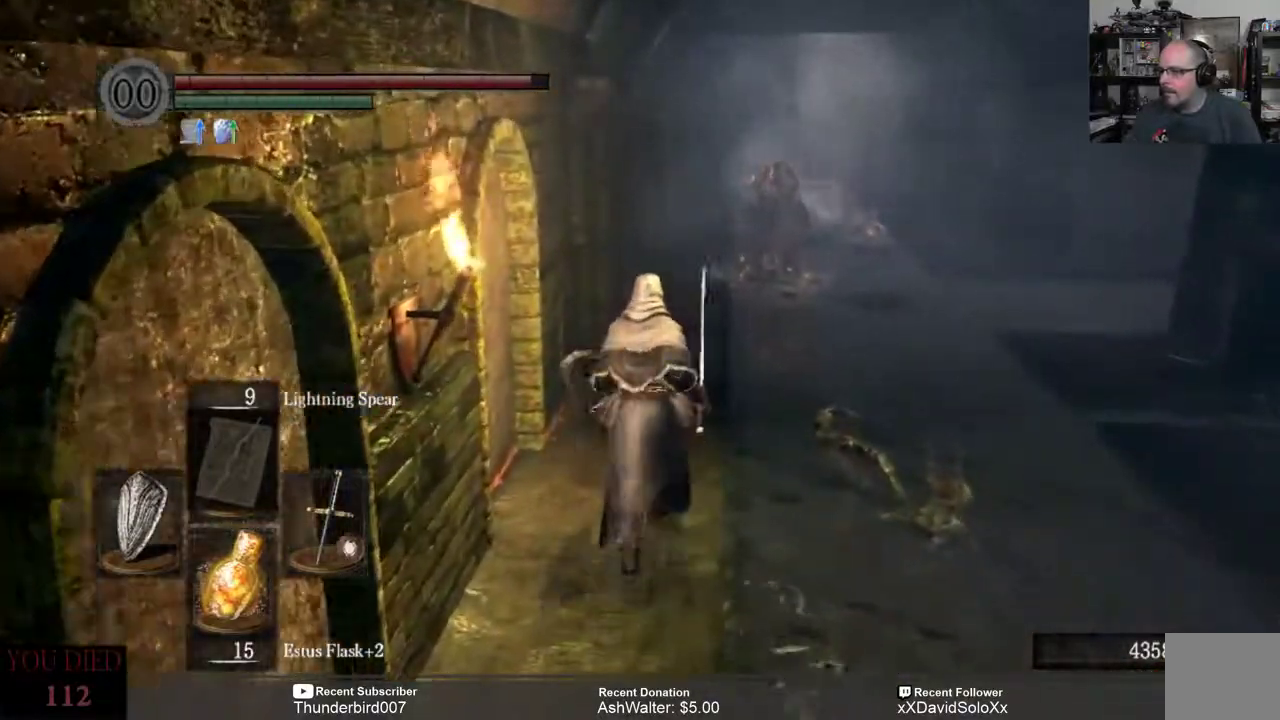
{"buttons": [], "left_stick": "up", "right_stick": "center", "events": [[200, "R3", "down"], [300, "R3", "up"]]}
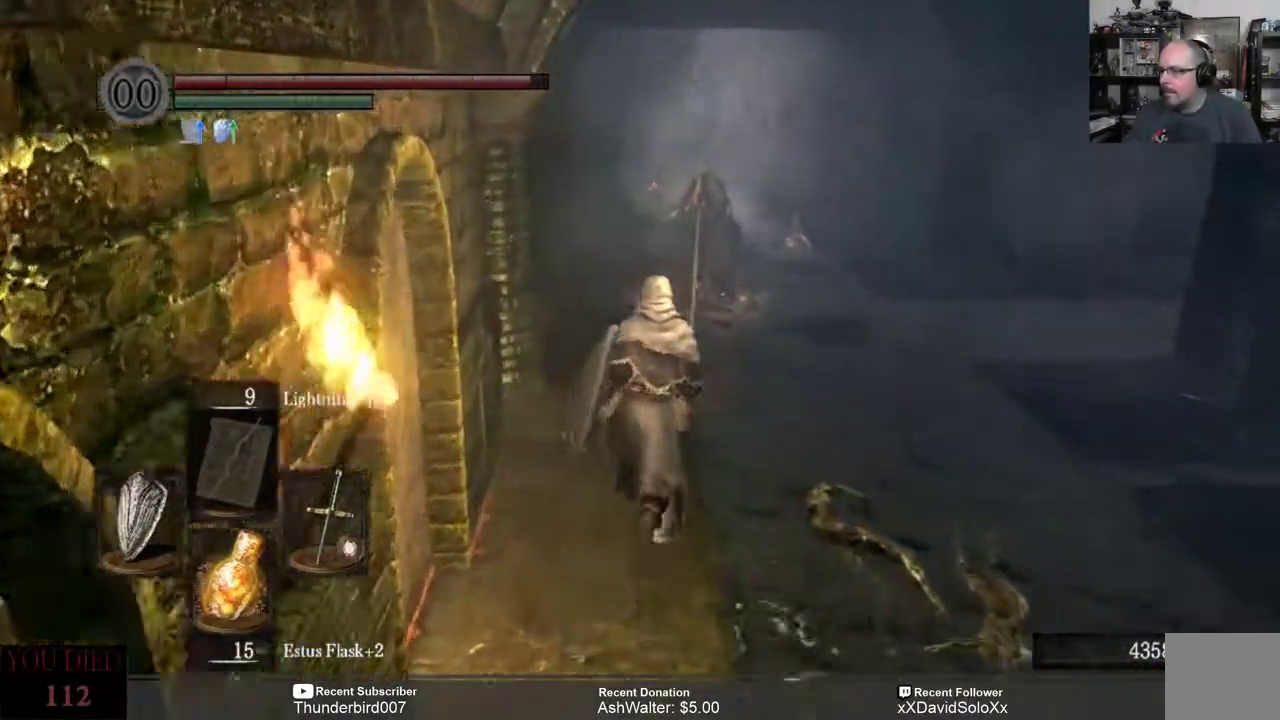
{"buttons": [], "left_stick": "up", "right_stick": "center", "events": []}
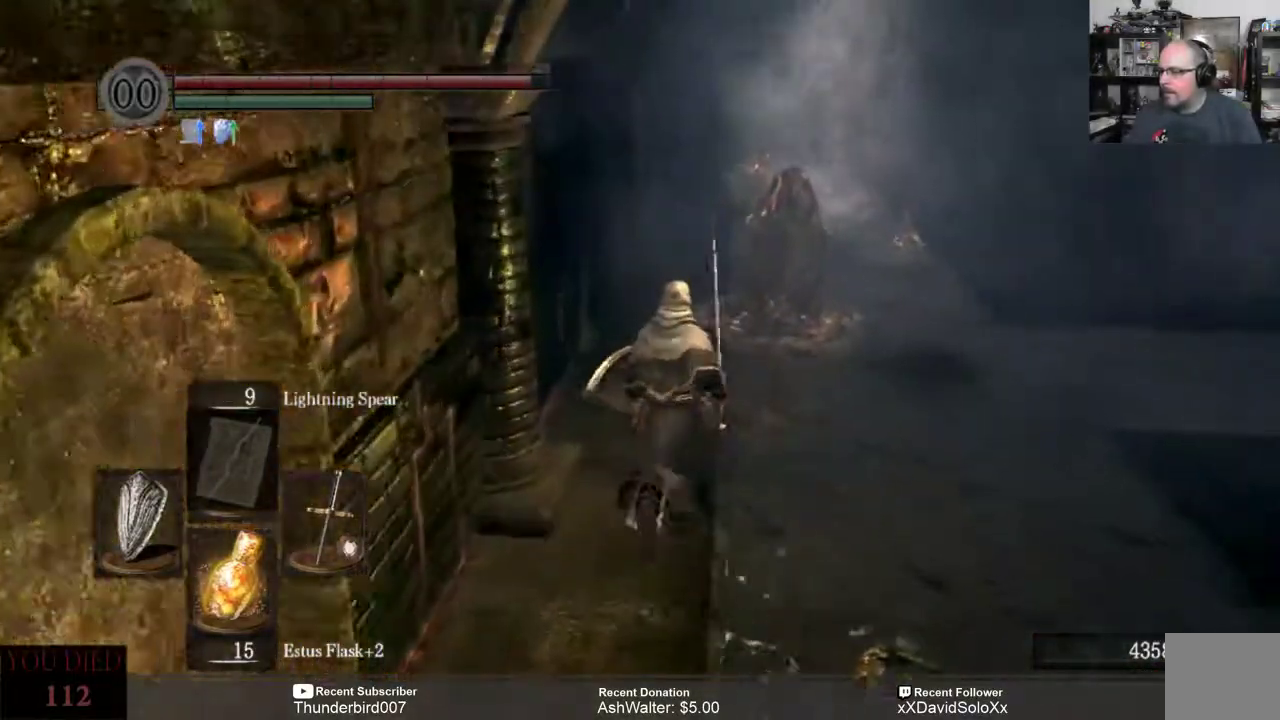
{"buttons": ["R2"], "left_stick": "up", "right_stick": "center", "events": [[67, "left_stick", "center"], [283, "right_stick", "down-right"], [350, "left_stick", "up"], [450, "right_stick", "center"], [483, "R2", "down"]]}
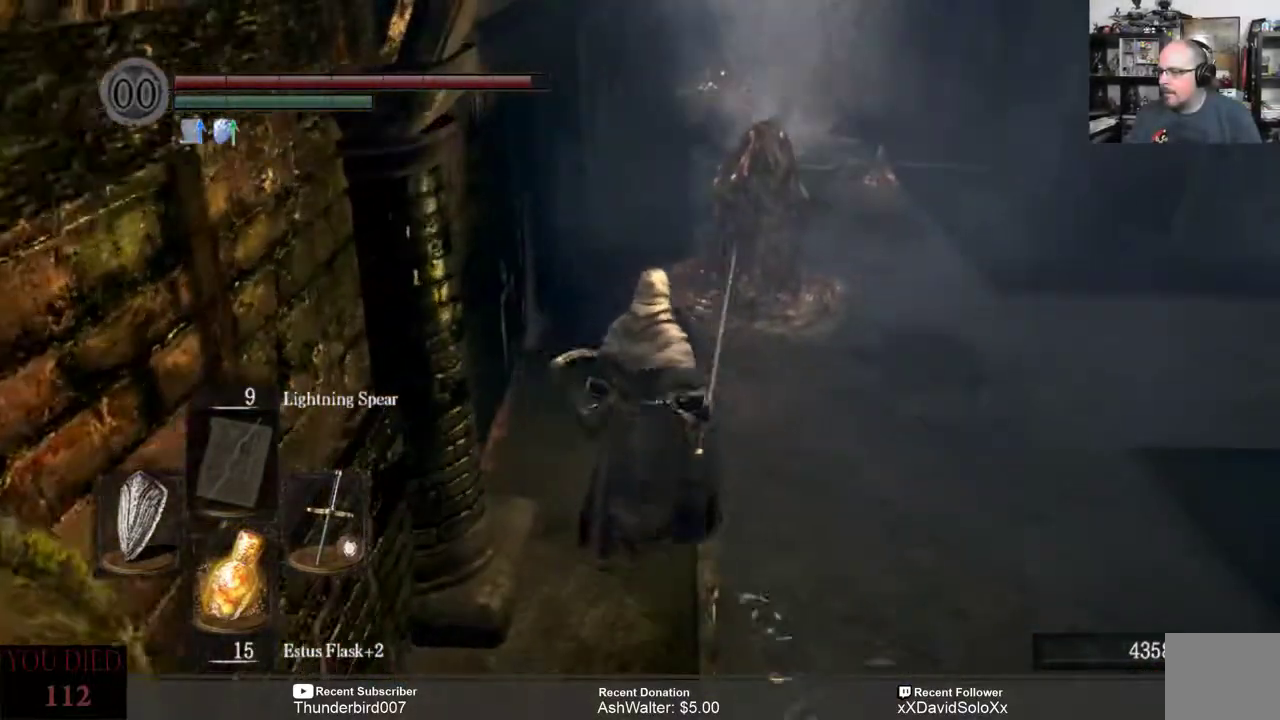
{"buttons": [], "left_stick": "center", "right_stick": "center", "events": [[83, "R2", "up"], [83, "left_stick", "center"]]}
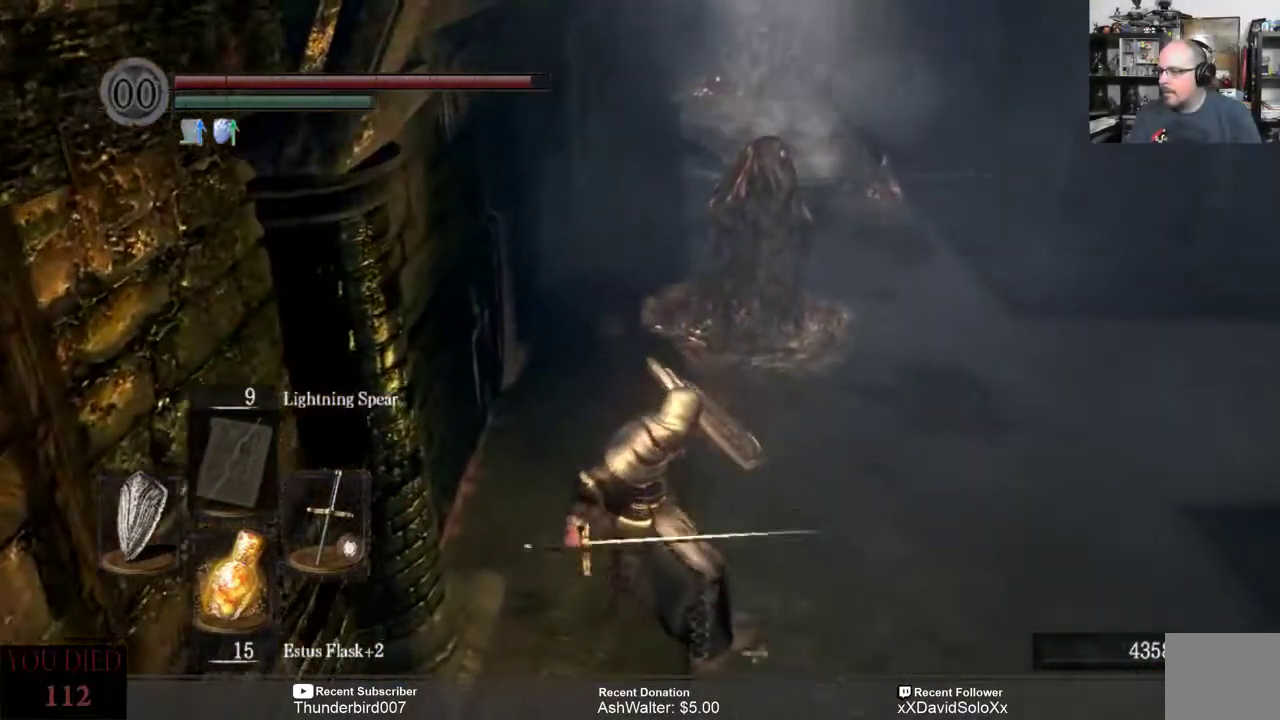
{"buttons": [], "left_stick": "center", "right_stick": "center", "events": []}